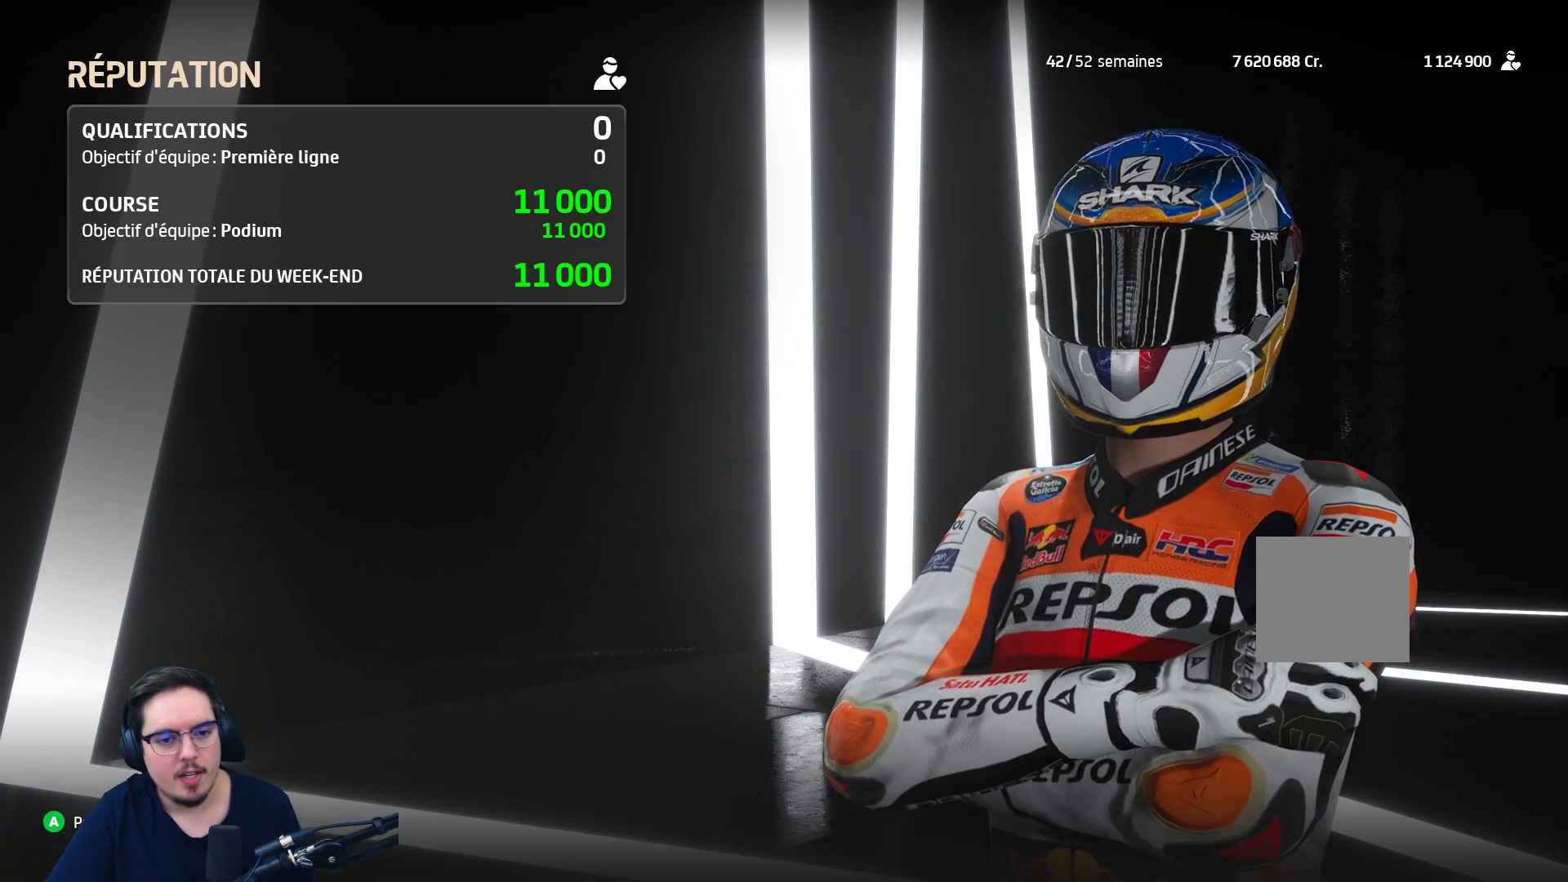
Gameplay with a controller (Xbox layout); each line is a JSON object with the inputs held at the frame after it. "events" lists button and stick changes between this image and that frame as [ms after this image, input, new state], when the widget could be followed in between.
{"buttons": [], "left_stick": "center", "right_stick": "center", "events": [[17, "A", "down"], [83, "A", "up"]]}
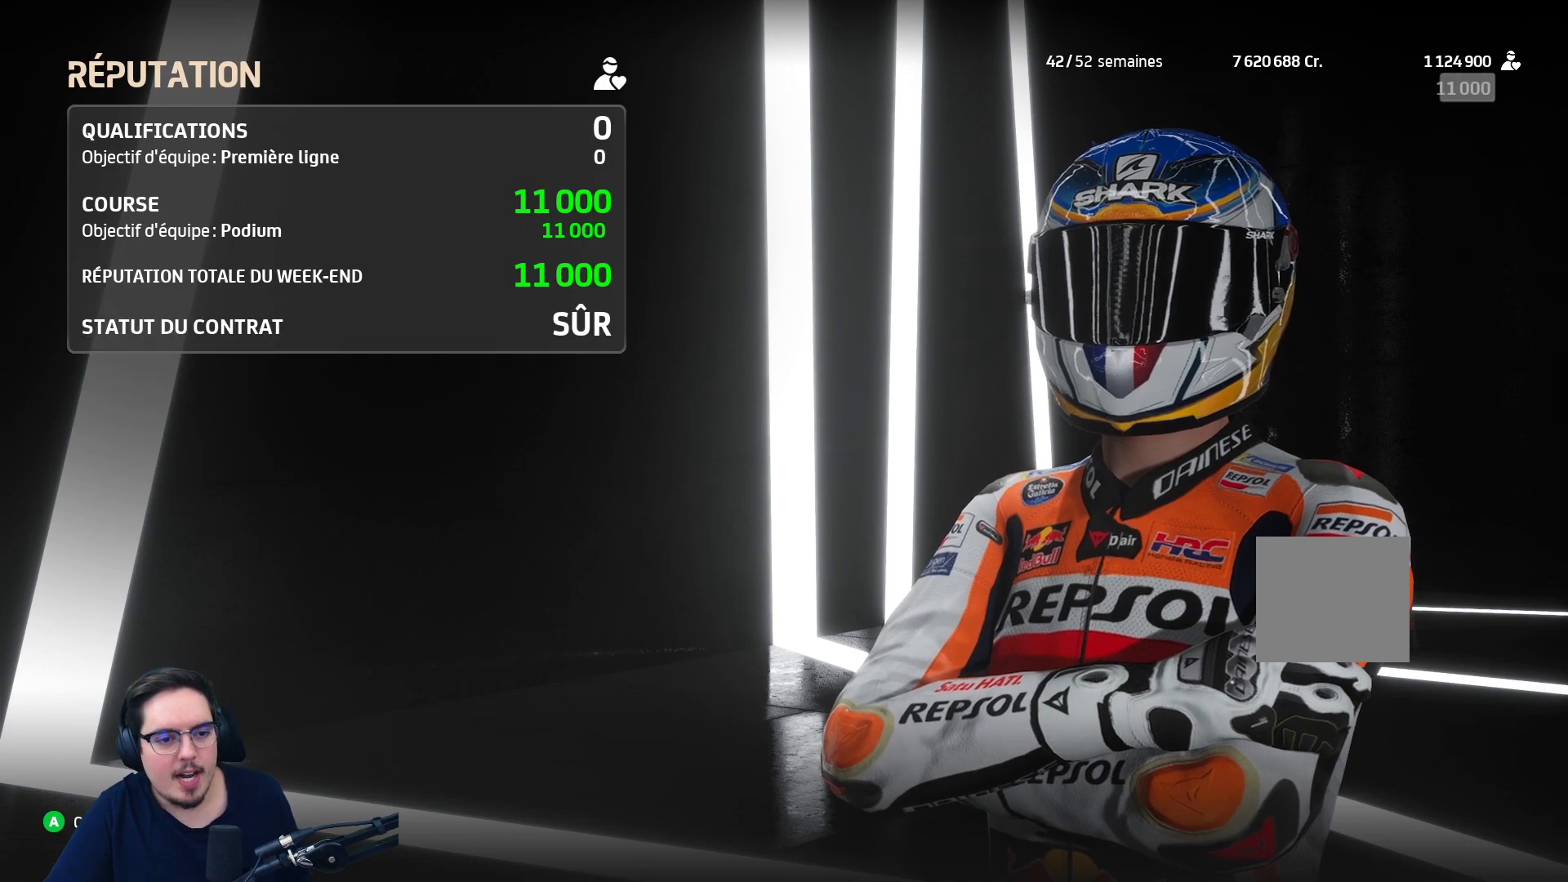
{"buttons": [], "left_stick": "center", "right_stick": "center", "events": []}
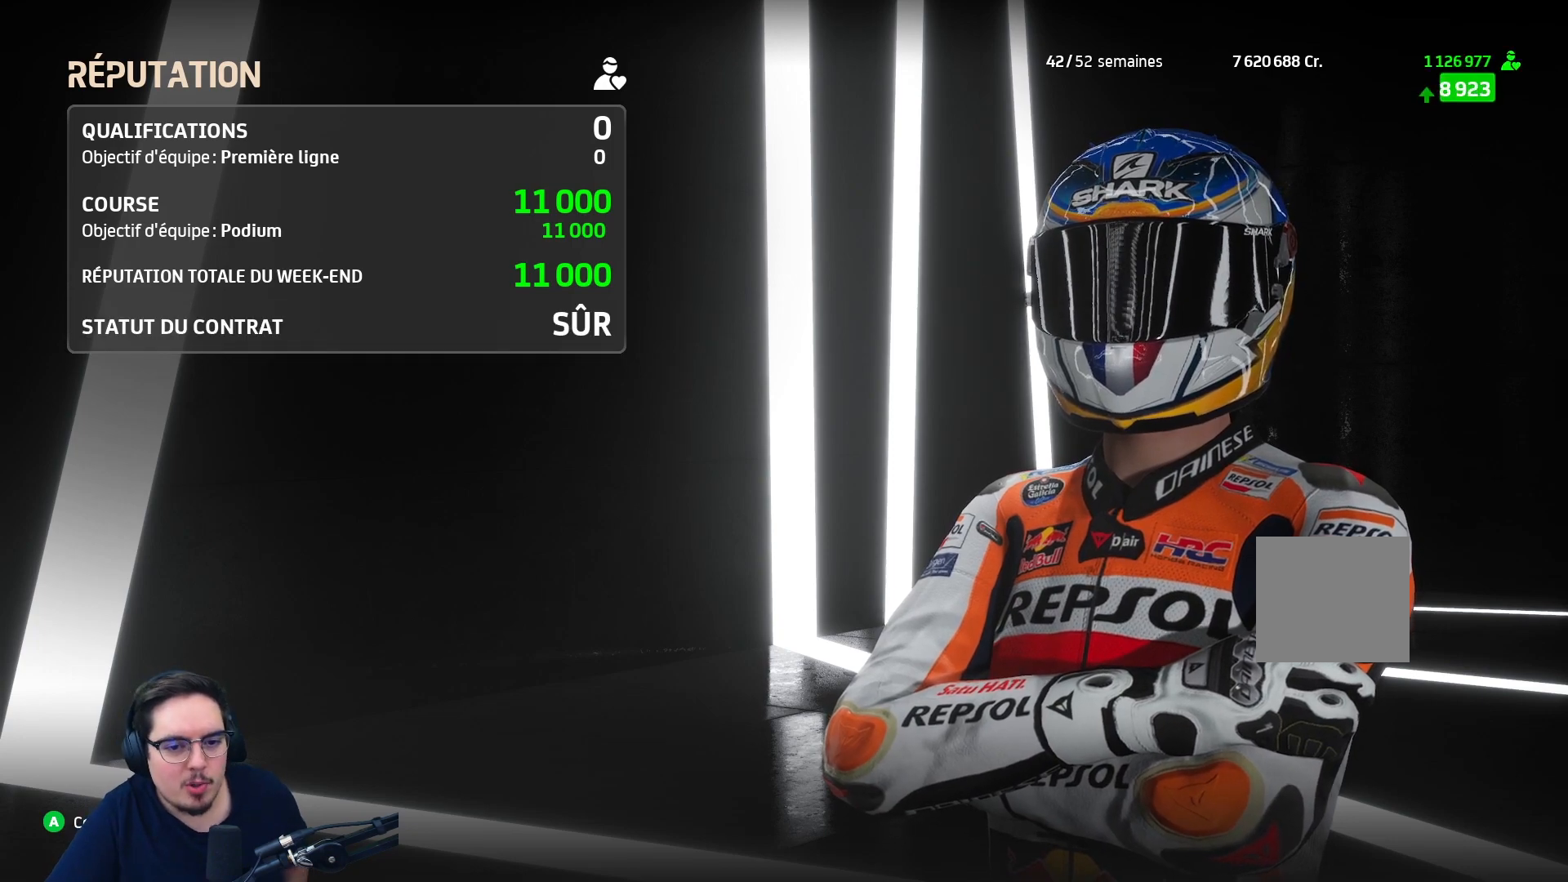
{"buttons": [], "left_stick": "center", "right_stick": "center", "events": [[217, "A", "down"], [350, "A", "up"]]}
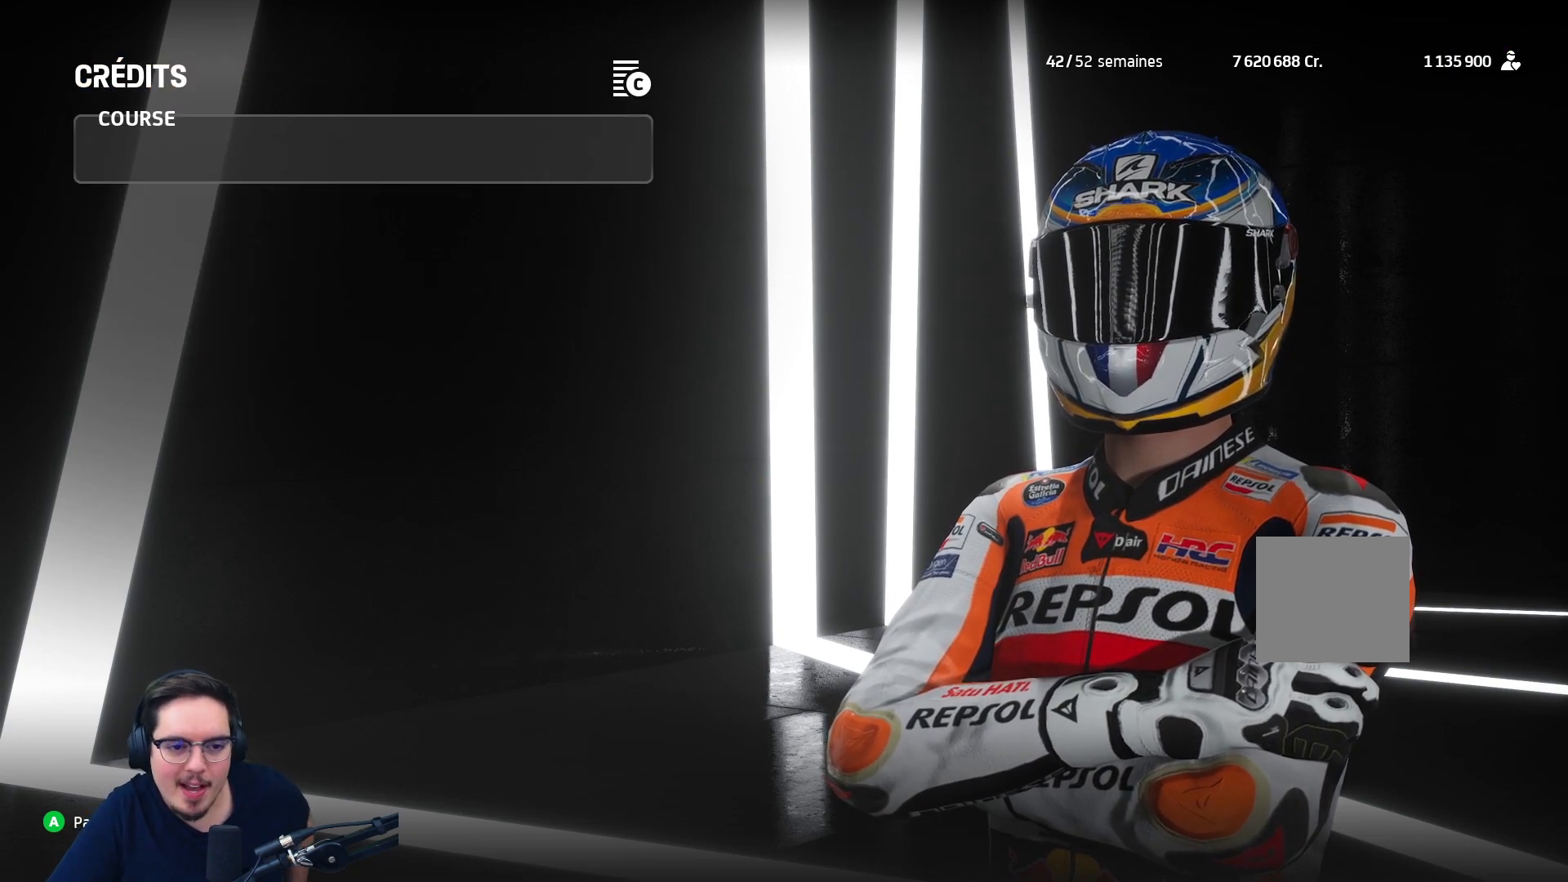
{"buttons": [], "left_stick": "center", "right_stick": "center", "events": []}
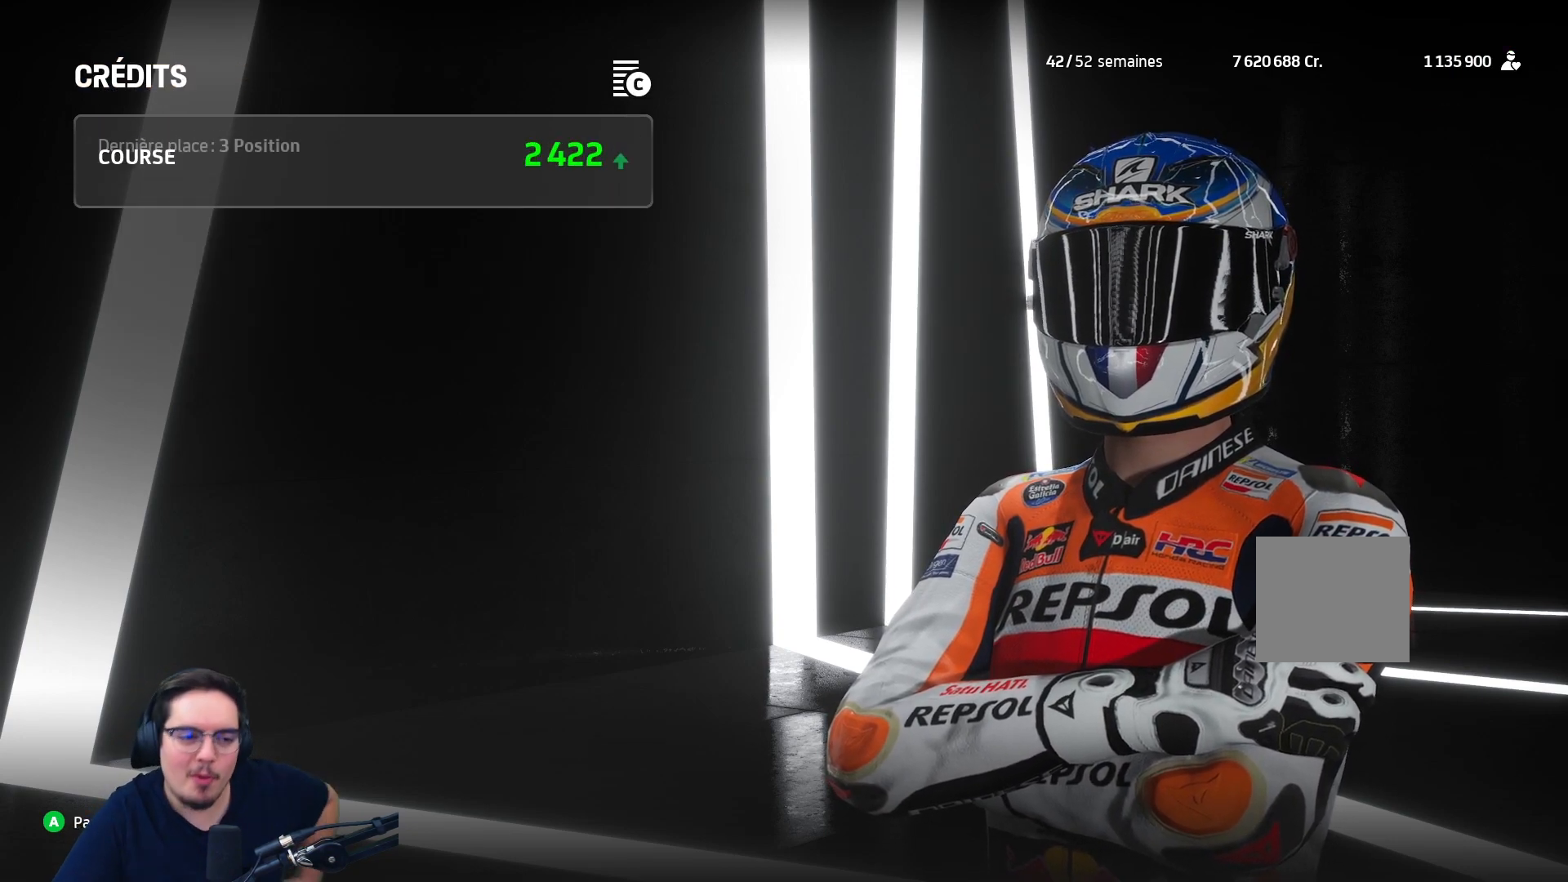
{"buttons": [], "left_stick": "center", "right_stick": "center", "events": []}
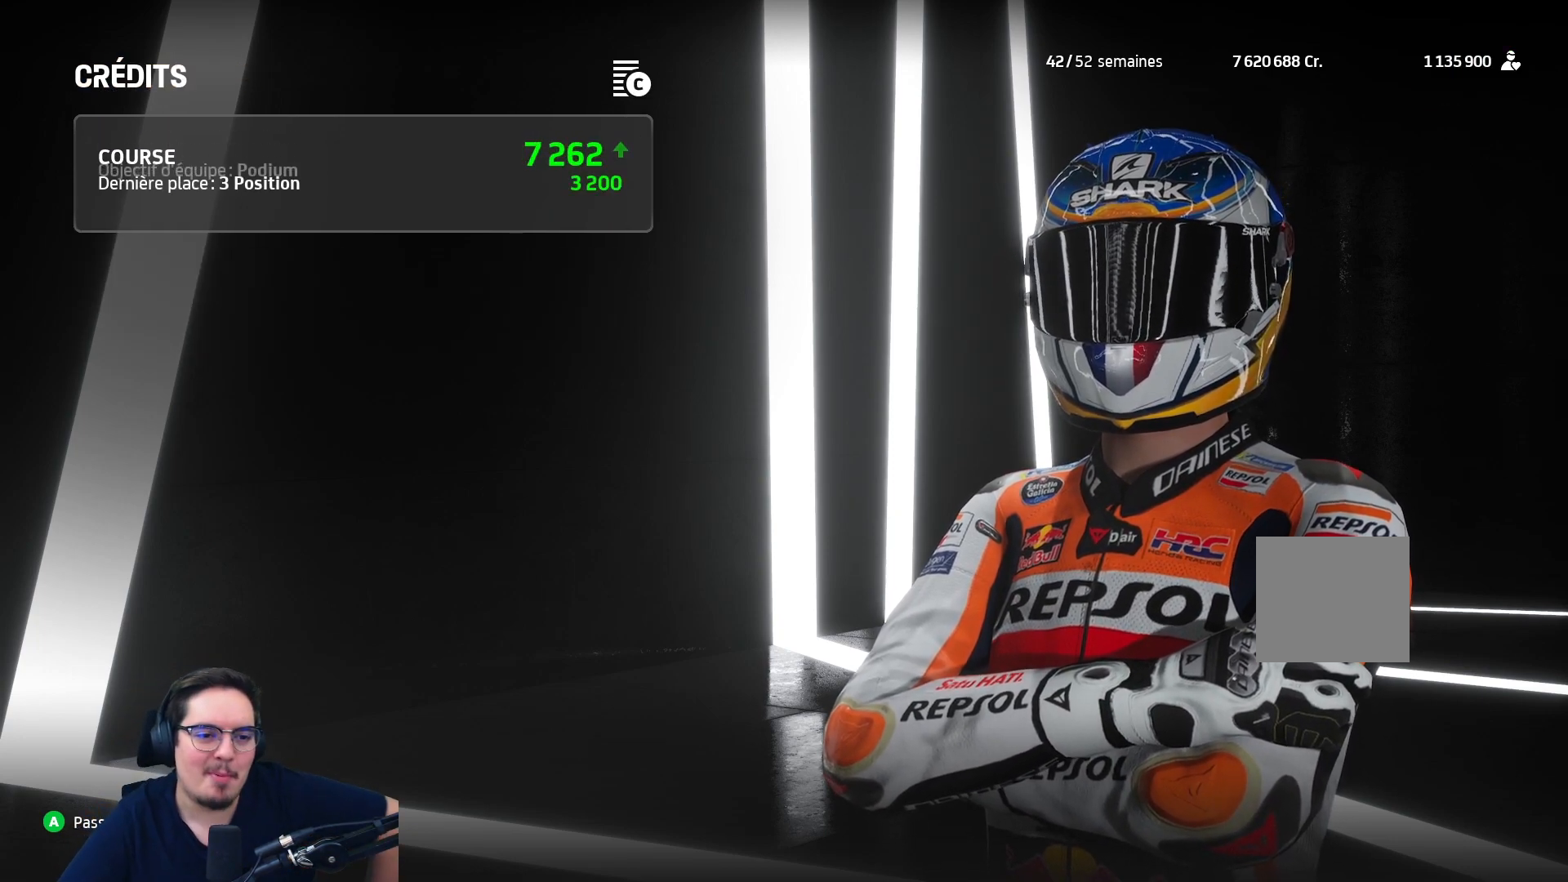
{"buttons": [], "left_stick": "center", "right_stick": "center", "events": []}
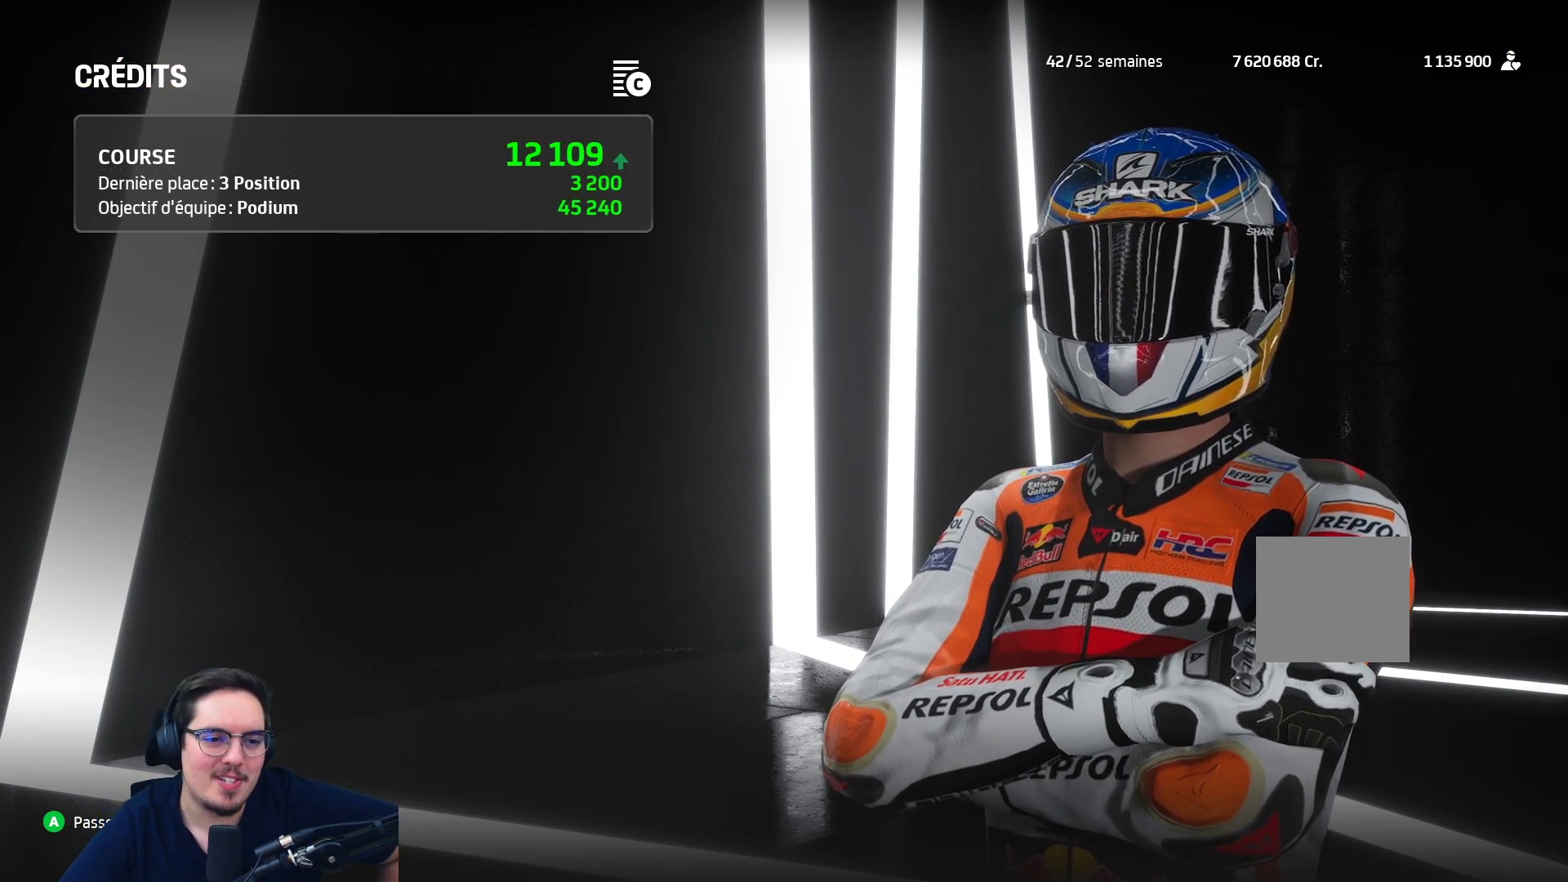
{"buttons": ["A"], "left_stick": "center", "right_stick": "center", "events": [[433, "A", "down"]]}
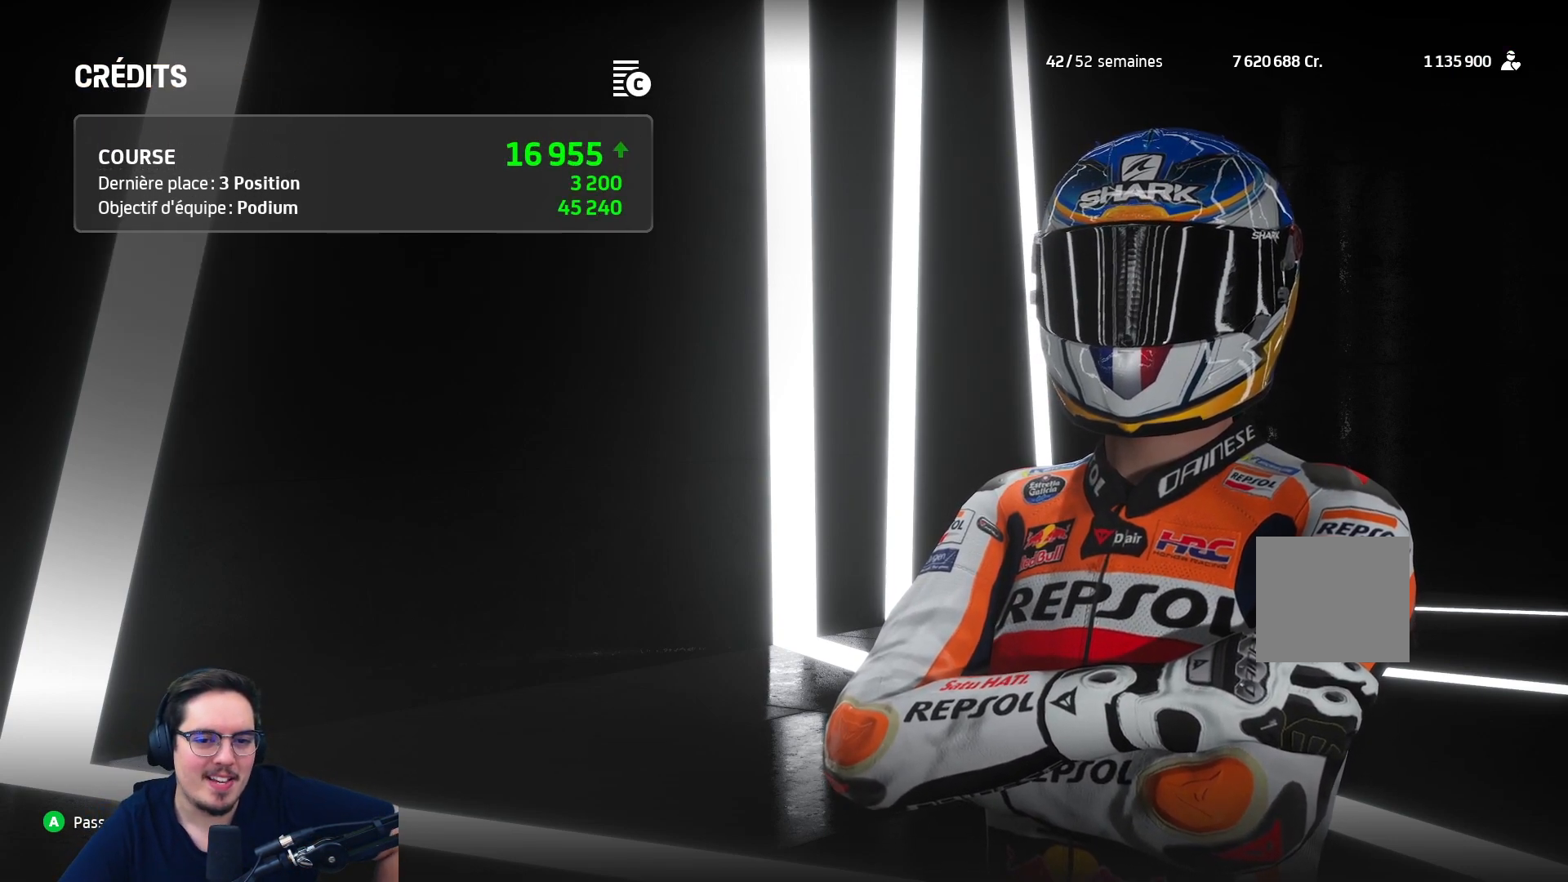
{"buttons": [], "left_stick": "center", "right_stick": "center", "events": [[67, "A", "up"]]}